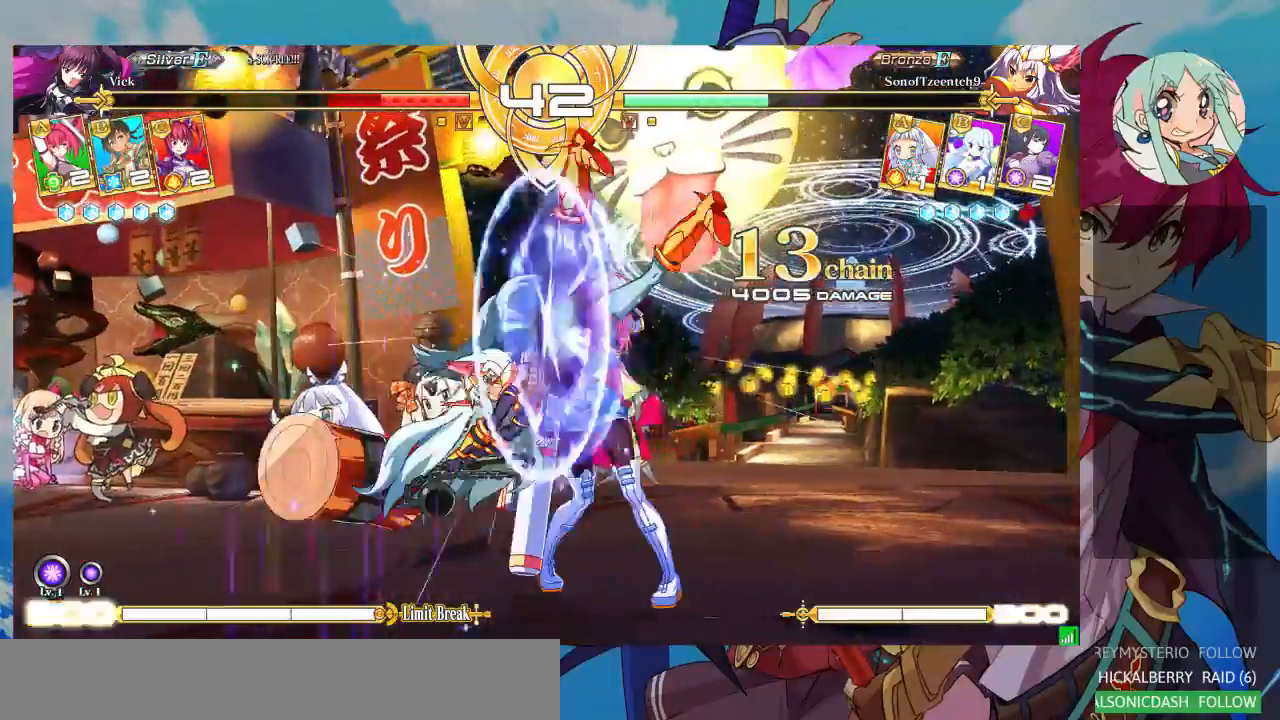
Gameplay with a controller (arcade stick); each line is a JSON object with the inputs held at the frame after it. "events" lists button and stick changes between this image and that frame as [ms after this image, input, new state], when the widget could be followed in between. Not read: L3 R3.
{"buttons": [], "left_stick": "right", "events": [[500, "SQUARE", "up"]]}
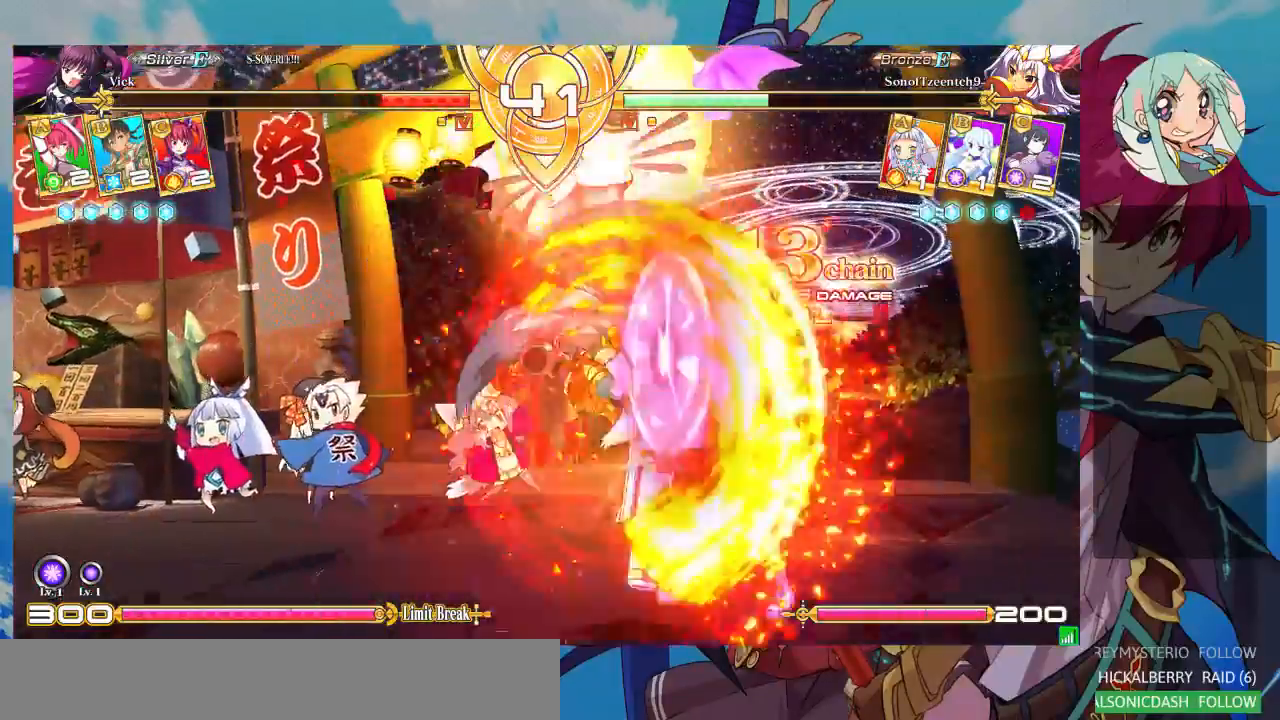
{"buttons": [], "left_stick": "right", "events": []}
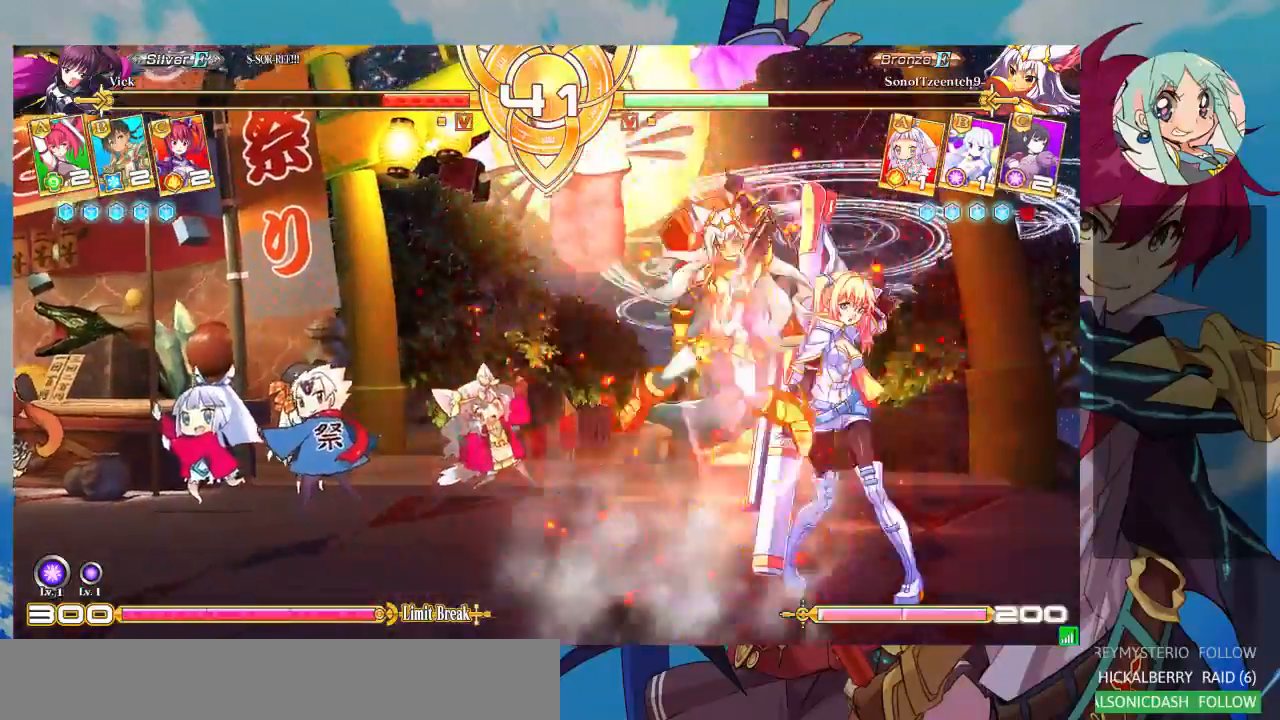
{"buttons": ["SQUARE"], "left_stick": "center", "events": [[167, "left_stick", "down-right"], [433, "left_stick", "center"], [500, "SQUARE", "down"]]}
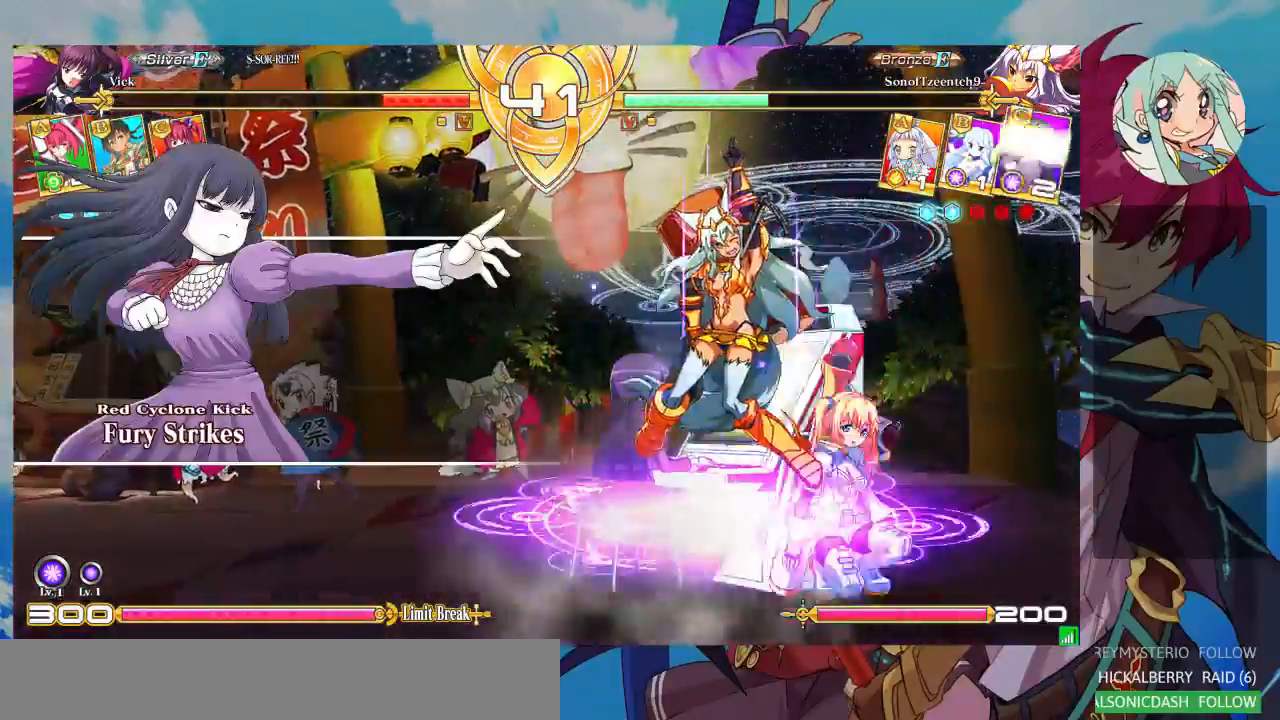
{"buttons": [], "left_stick": "center", "events": [[33, "SQUARE", "up"], [133, "SQUARE", "down"], [133, "TRIANGLE", "down"], [200, "SQUARE", "up"], [233, "TRIANGLE", "up"]]}
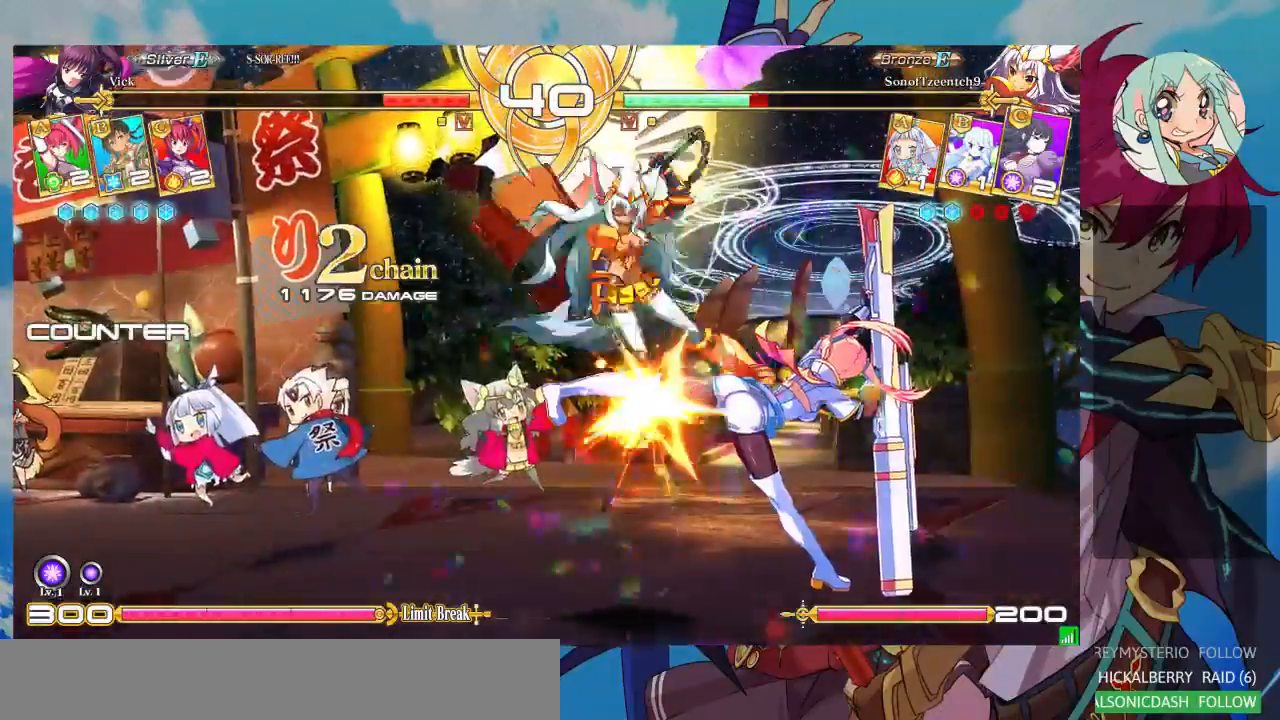
{"buttons": [], "left_stick": "left", "events": [[67, "left_stick", "down"], [167, "left_stick", "center"], [467, "left_stick", "left"]]}
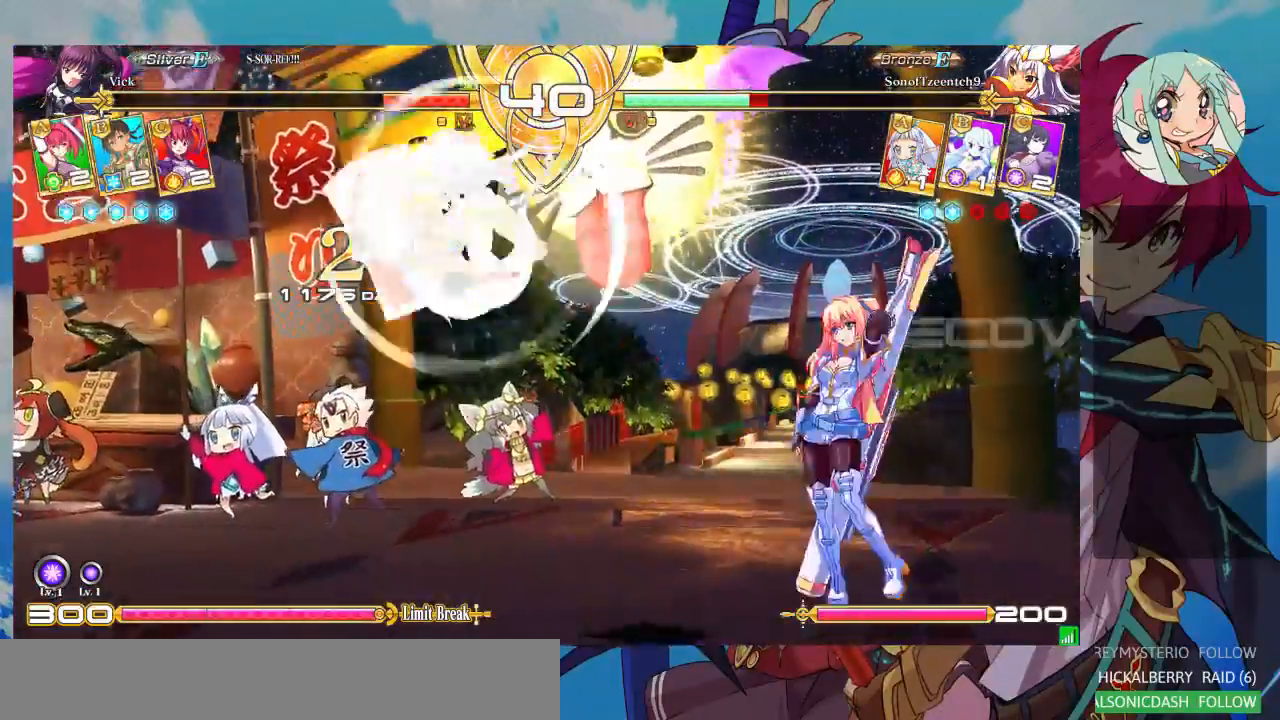
{"buttons": ["TRIANGLE"], "left_stick": "left", "events": [[33, "left_stick", "center"], [100, "left_stick", "left"], [500, "TRIANGLE", "down"]]}
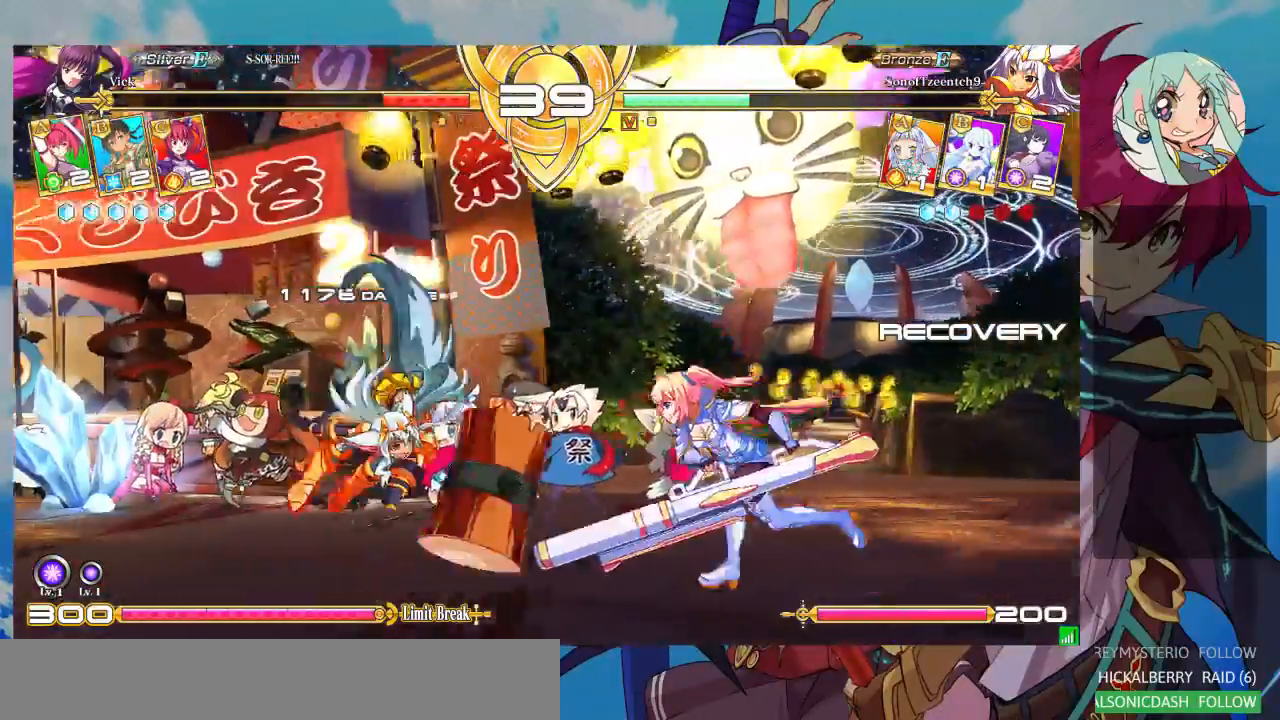
{"buttons": [], "left_stick": "down-right", "events": [[67, "left_stick", "center"], [100, "TRIANGLE", "up"], [167, "R1", "down"], [300, "R1", "up"], [400, "left_stick", "left"], [500, "left_stick", "down-right"]]}
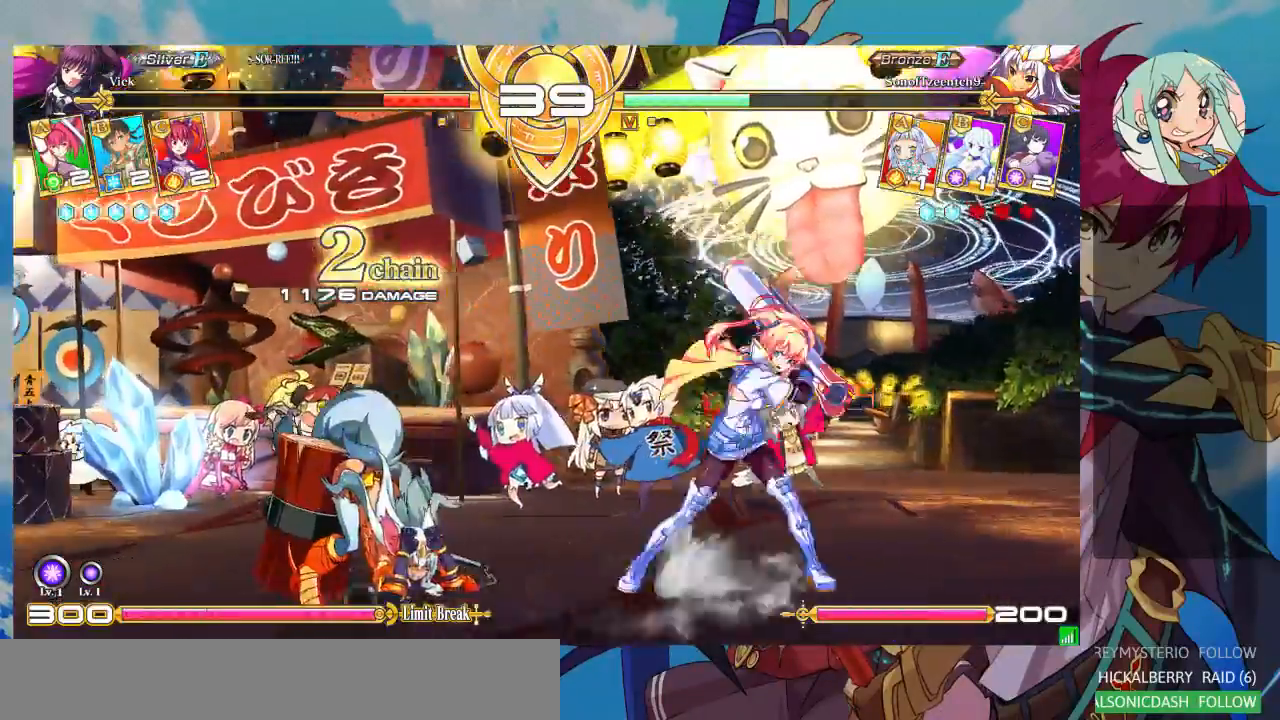
{"buttons": ["CROSS"], "left_stick": "center", "events": [[133, "TRIANGLE", "down"], [167, "TRIANGLE", "up"], [167, "left_stick", "left"], [233, "left_stick", "down"], [300, "left_stick", "right"], [333, "CROSS", "down"], [367, "CROSS", "up"], [400, "left_stick", "center"], [467, "CROSS", "down"]]}
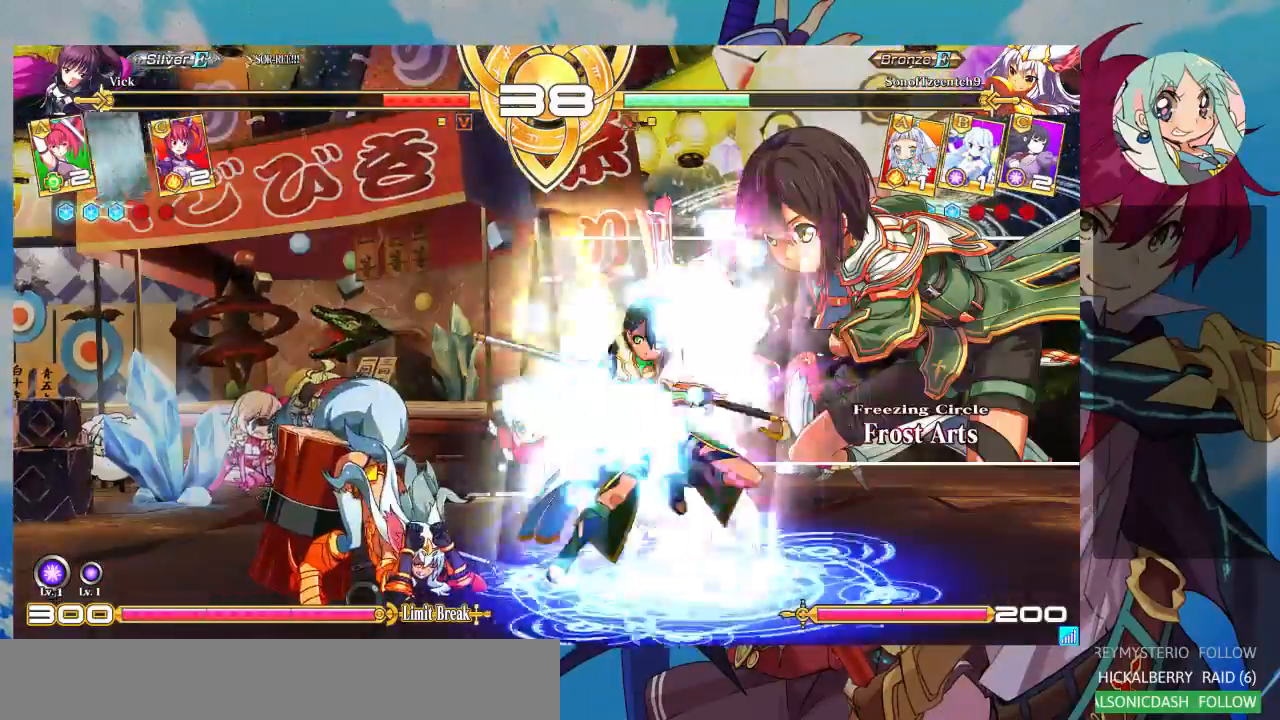
{"buttons": [], "left_stick": "left", "events": [[33, "CROSS", "up"], [100, "CROSS", "down"], [200, "CROSS", "up"], [467, "left_stick", "left"]]}
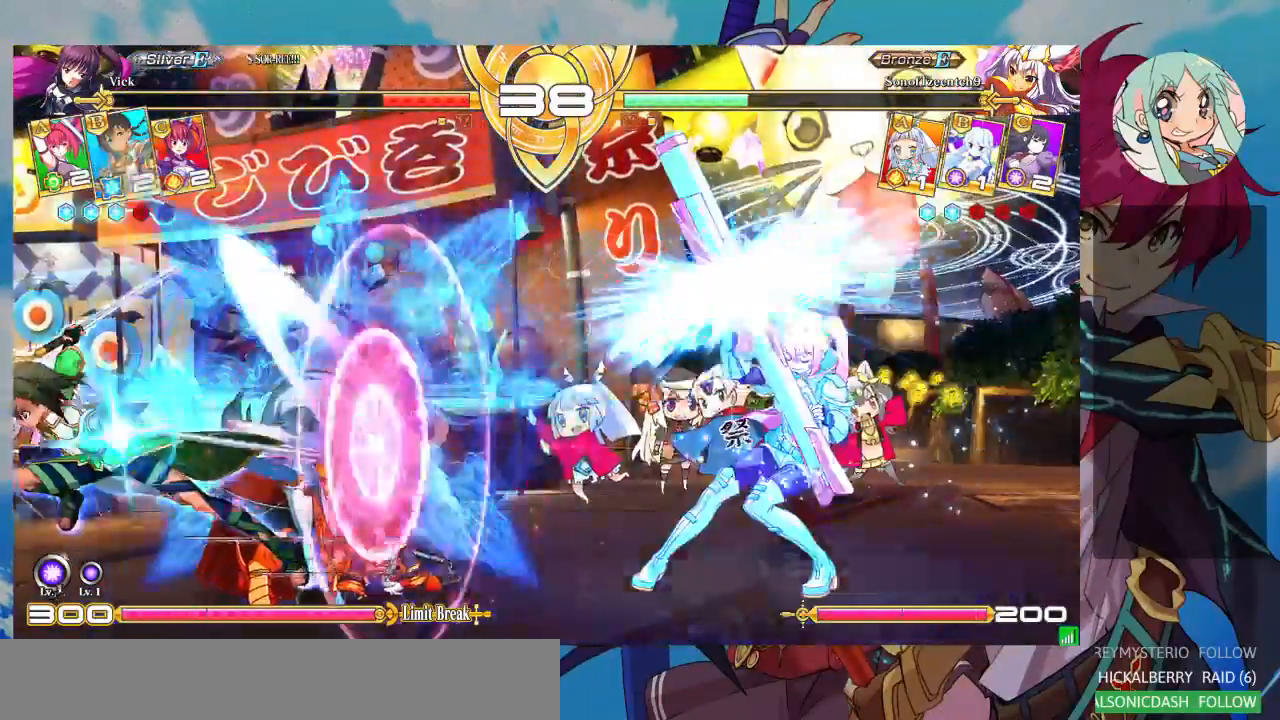
{"buttons": ["TRIANGLE"], "left_stick": "center", "events": [[67, "left_stick", "center"], [167, "left_stick", "left"], [400, "TRIANGLE", "down"], [500, "left_stick", "center"]]}
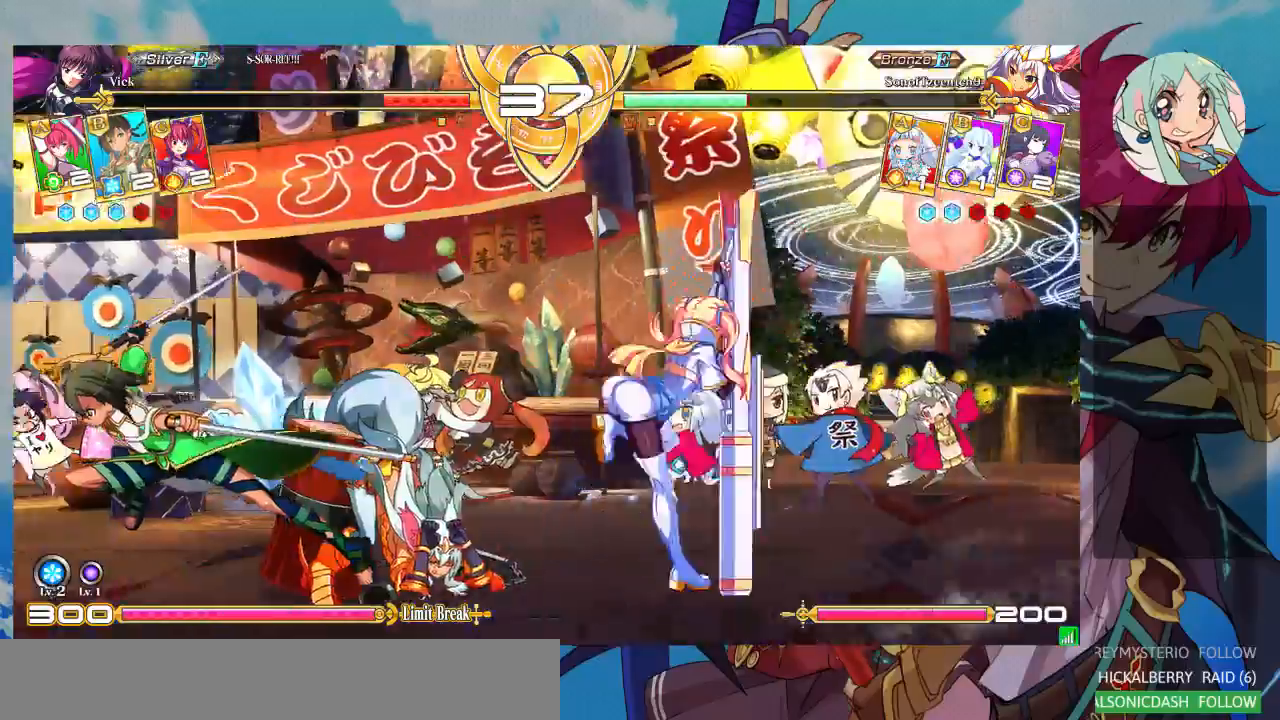
{"buttons": [], "left_stick": "right", "events": [[33, "TRIANGLE", "up"], [100, "R1", "down"], [233, "R1", "up"], [333, "left_stick", "left"], [400, "left_stick", "down"], [500, "left_stick", "right"]]}
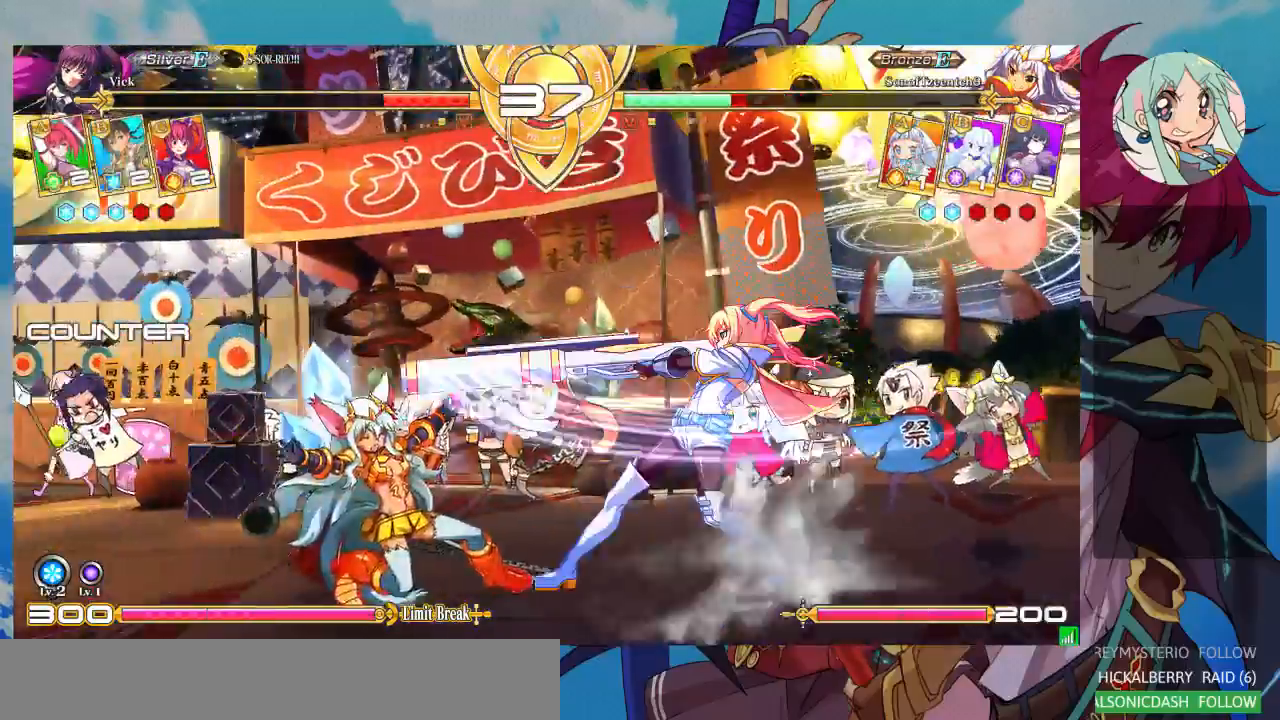
{"buttons": ["CROSS"], "left_stick": "center", "events": [[33, "SQUARE", "down"], [67, "SQUARE", "up"], [100, "left_stick", "left"], [167, "left_stick", "down"], [233, "CROSS", "down"], [233, "left_stick", "right"], [300, "CROSS", "up"], [333, "left_stick", "center"], [367, "CROSS", "down"], [433, "CROSS", "up"], [500, "CROSS", "down"]]}
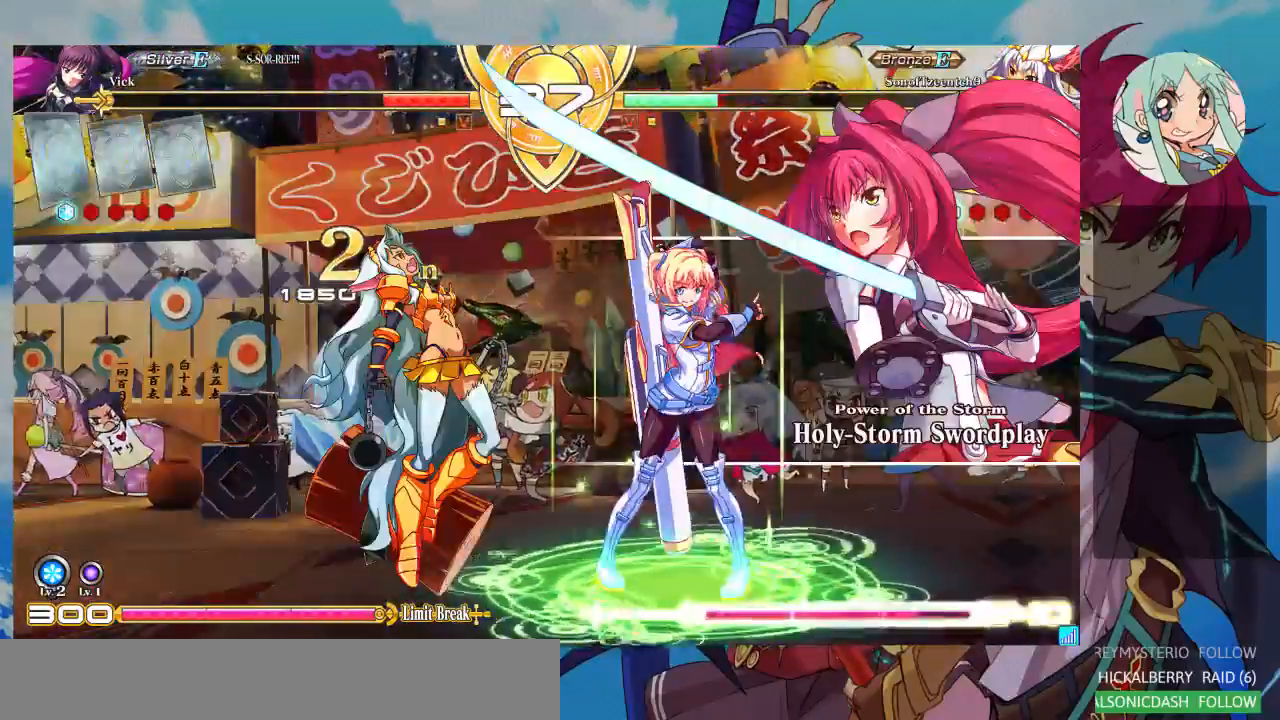
{"buttons": [], "left_stick": "center", "events": [[100, "CROSS", "up"]]}